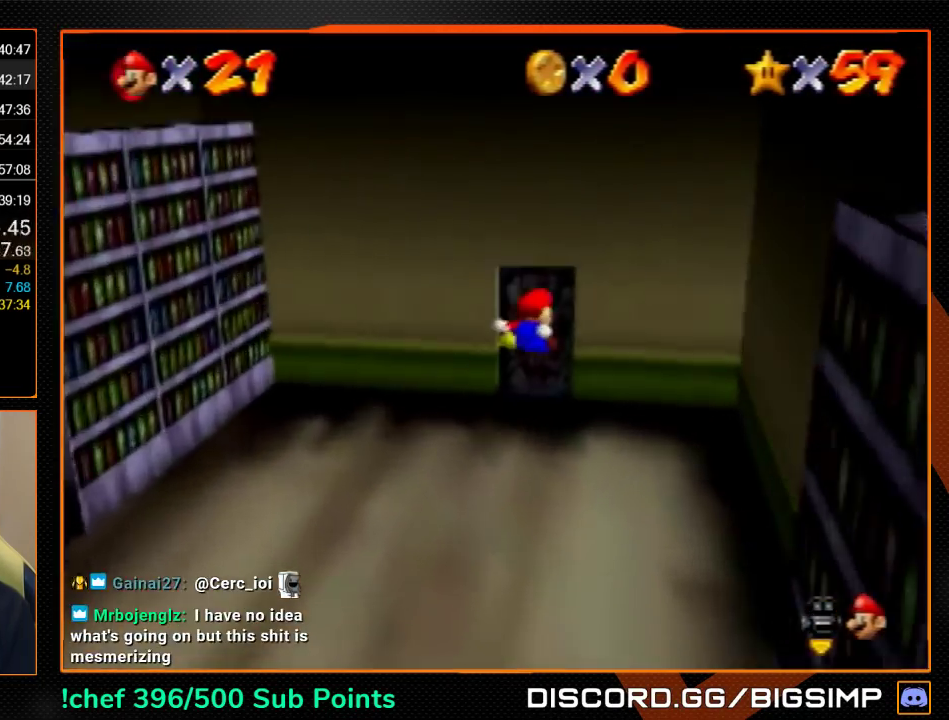
Gameplay with a controller (Nintendo layout); each line is a JSON object with the inputs held at the frame after it. "events" lists button and stick changes between this image and that frame as [ms after this image, input, new state], when the widget could be followed in between. Not read: L3 R3.
{"buttons": [], "left_stick": "up", "events": [[200, "Z", "up"]]}
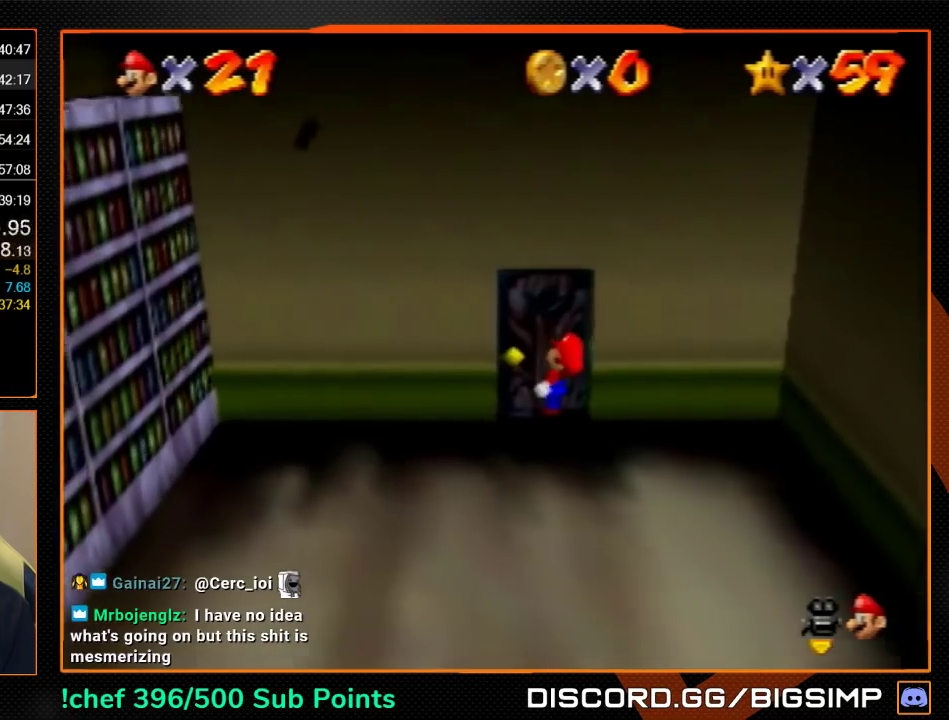
{"buttons": [], "left_stick": "up", "events": [[267, "A", "down"], [267, "B", "down"], [367, "A", "up"], [367, "B", "up"]]}
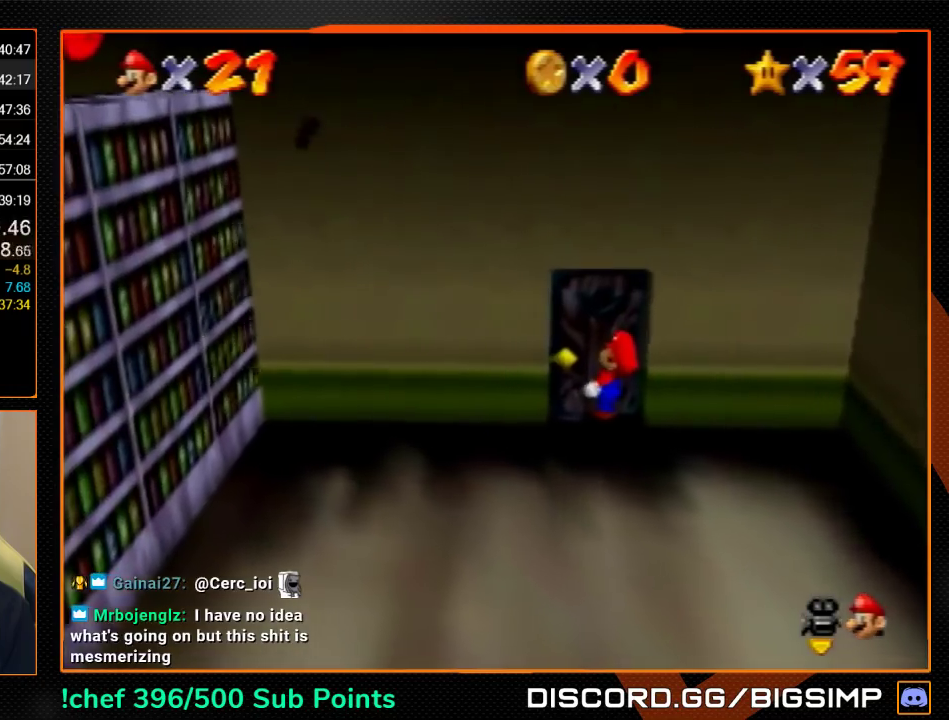
{"buttons": [], "left_stick": "up", "events": []}
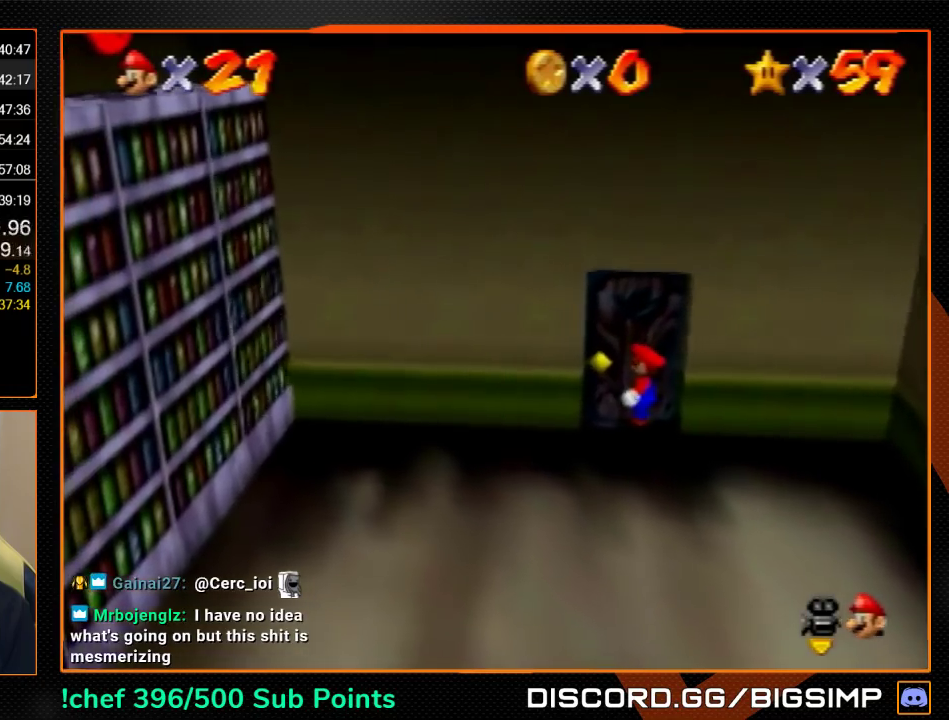
{"buttons": [], "left_stick": "up", "events": []}
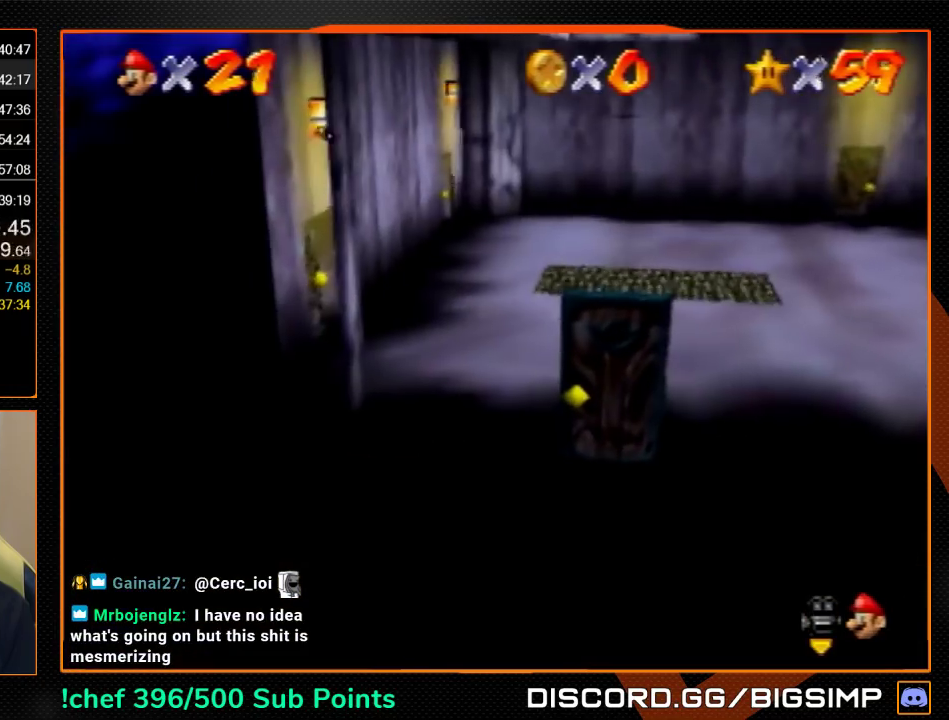
{"buttons": [], "left_stick": "up", "events": [[367, "A", "down"], [467, "A", "up"]]}
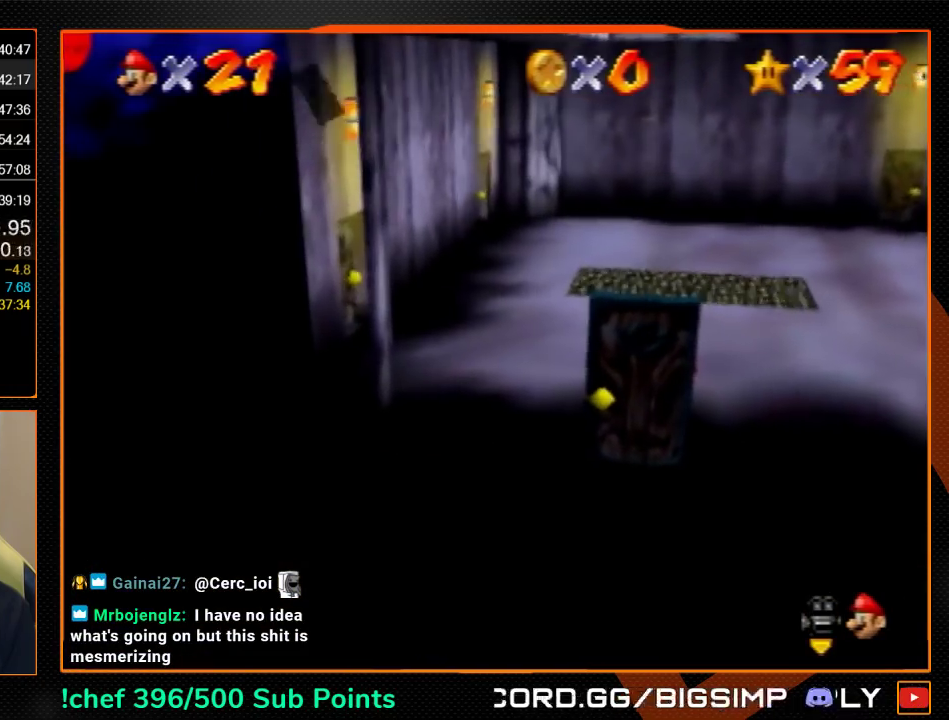
{"buttons": [], "left_stick": "up-right", "events": [[200, "left_stick", "up-right"]]}
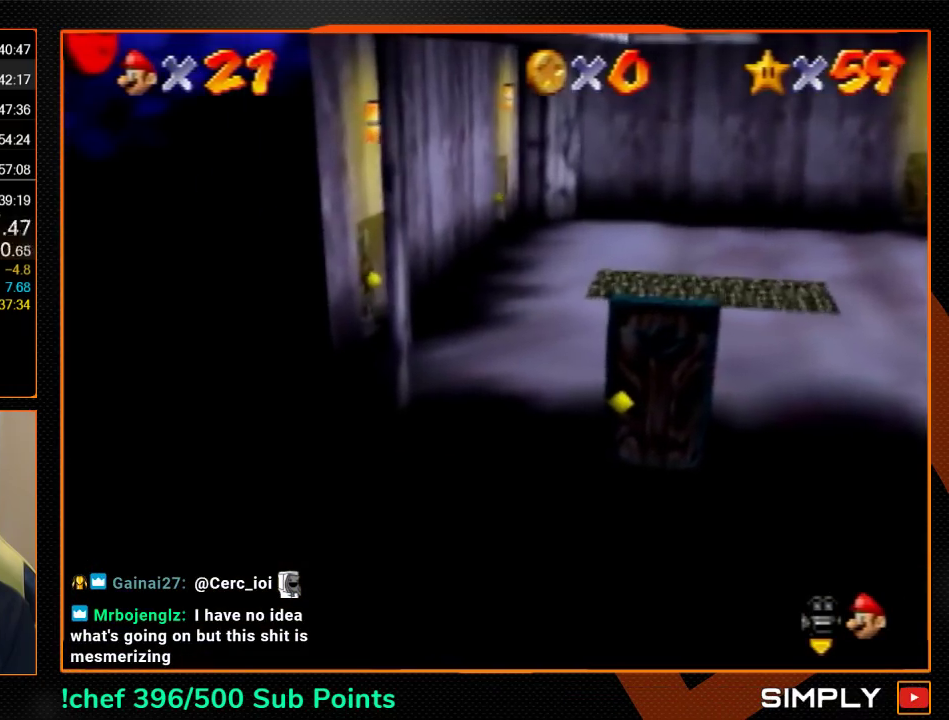
{"buttons": [], "left_stick": "up-right", "events": [[333, "B", "down"], [433, "B", "up"]]}
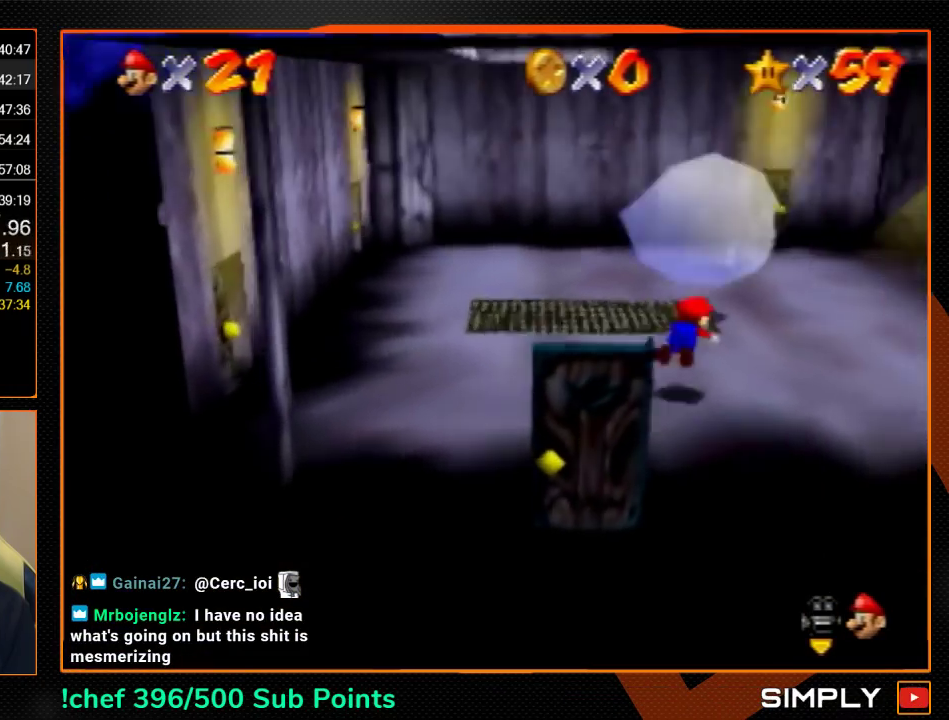
{"buttons": [], "left_stick": "up-left", "events": [[33, "left_stick", "up"], [200, "A", "down"], [233, "B", "down"], [233, "R1", "down"], [300, "A", "up"], [300, "B", "up"], [333, "R1", "up"], [400, "left_stick", "up-left"]]}
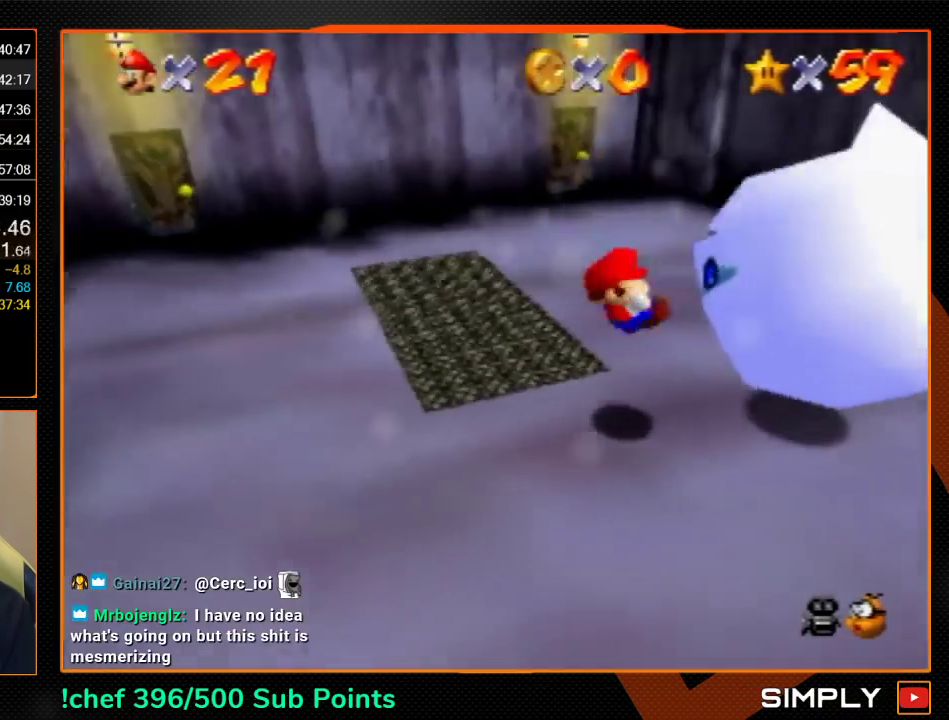
{"buttons": [], "left_stick": "up", "events": [[100, "left_stick", "center"], [333, "left_stick", "up"]]}
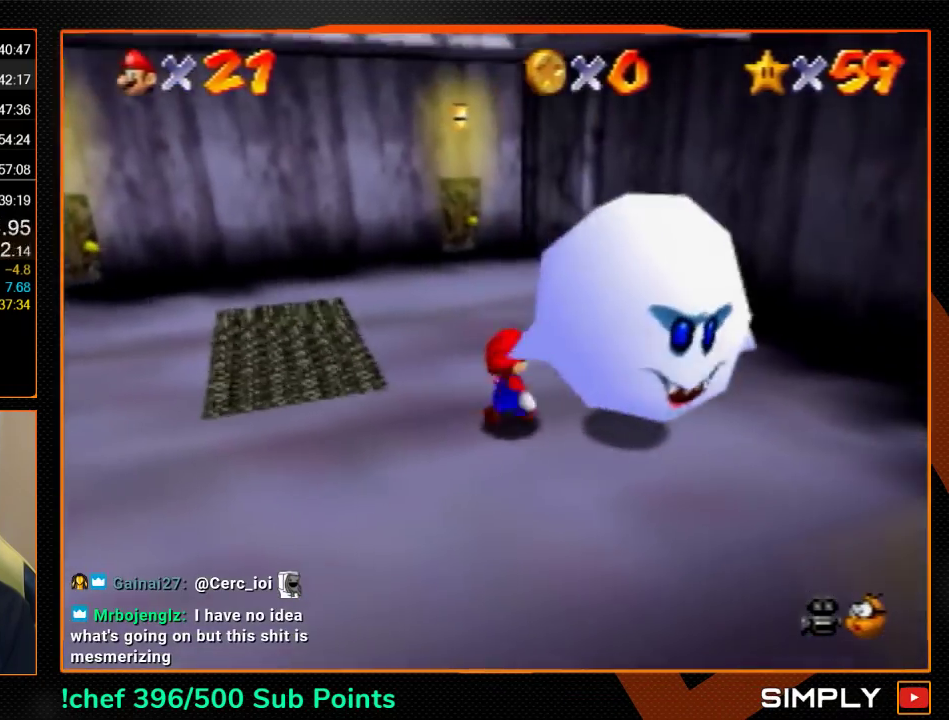
{"buttons": [], "left_stick": "up", "events": [[333, "A", "down"], [367, "Z", "down"], [400, "A", "up"], [500, "Z", "up"]]}
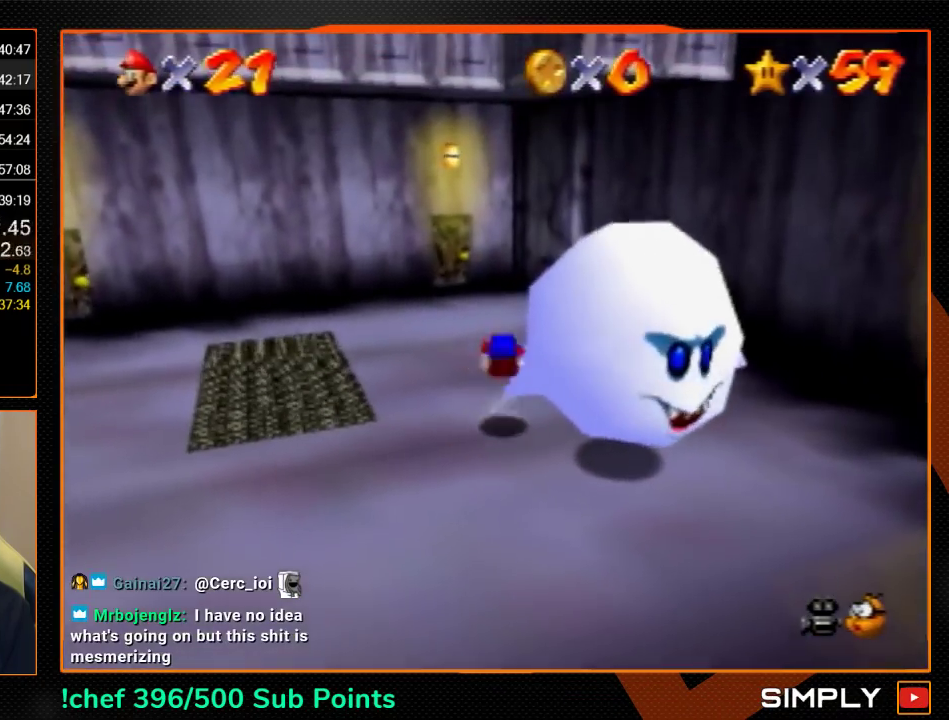
{"buttons": [], "left_stick": "up", "events": []}
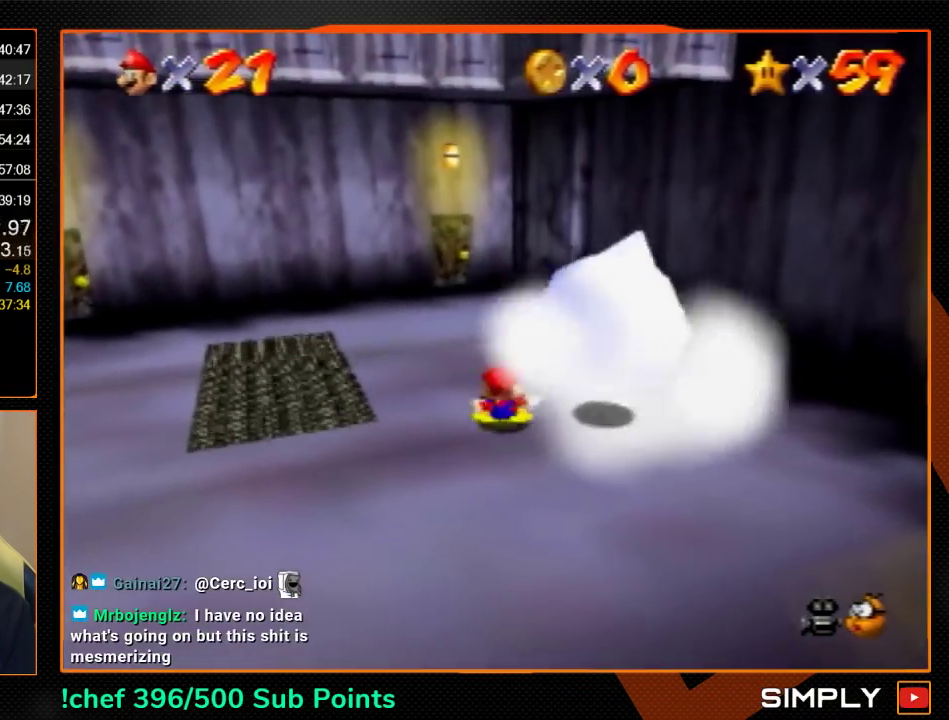
{"buttons": [], "left_stick": "up", "events": []}
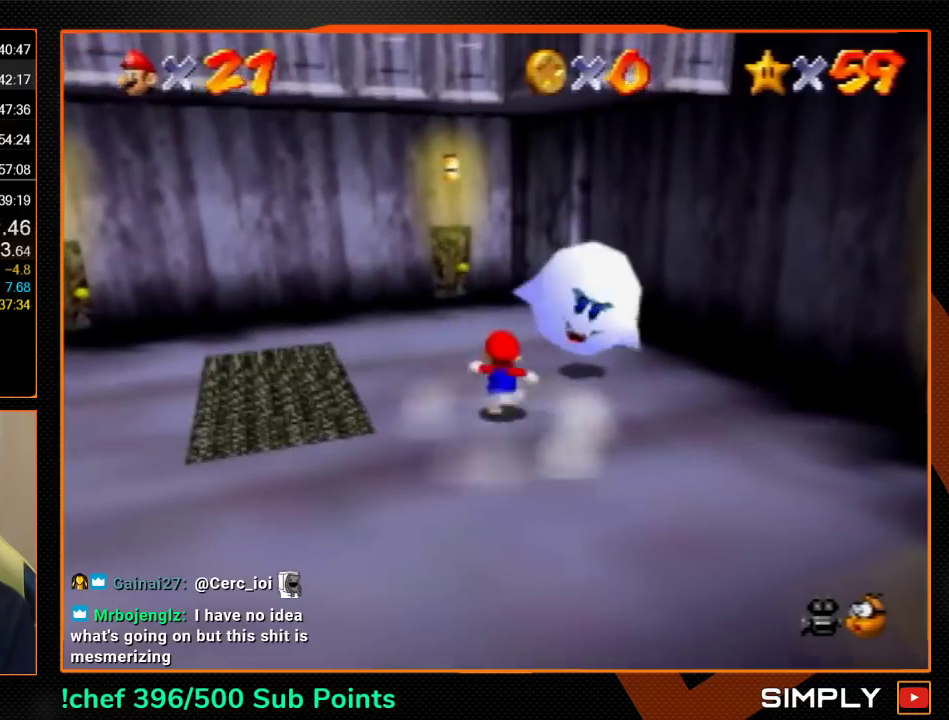
{"buttons": ["Z"], "left_stick": "up", "events": [[367, "A", "down"], [367, "Z", "down"], [433, "A", "up"]]}
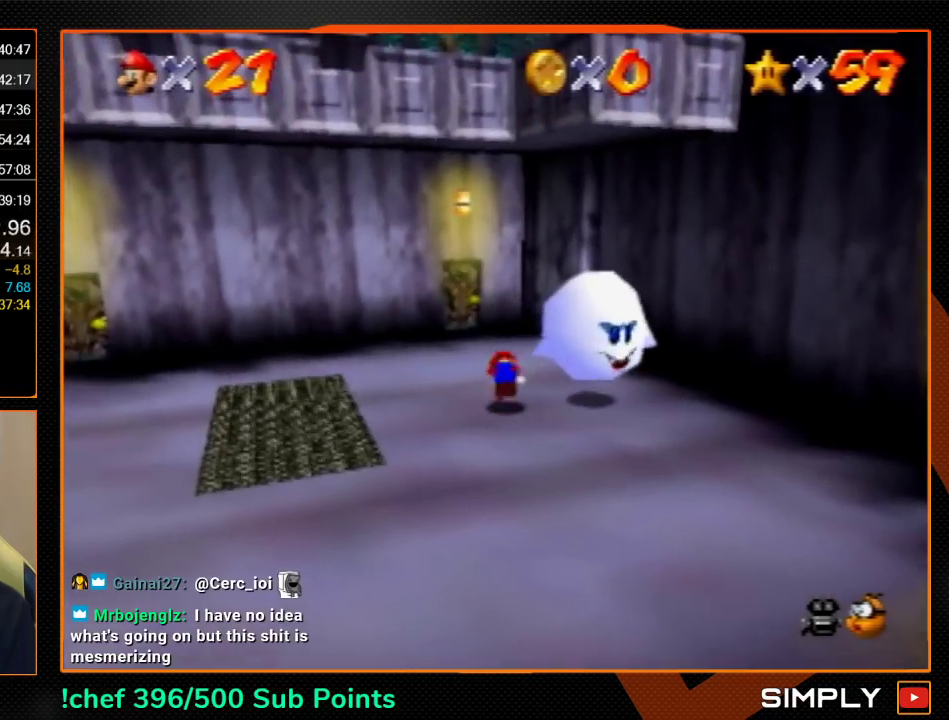
{"buttons": [], "left_stick": "up", "events": [[33, "Z", "up"]]}
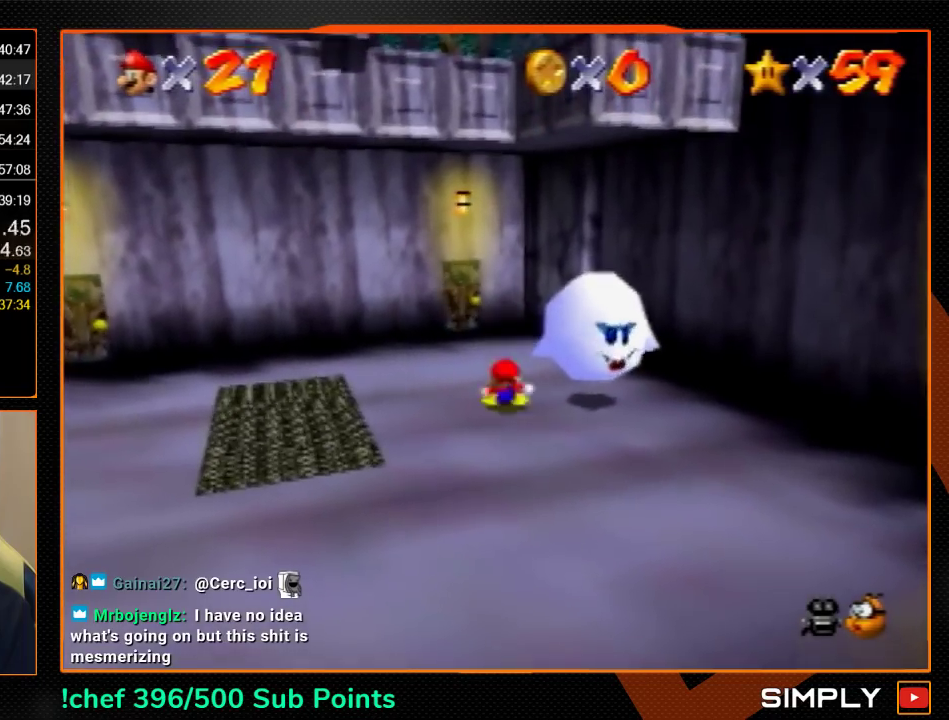
{"buttons": [], "left_stick": "left", "events": [[367, "left_stick", "up-left"], [500, "left_stick", "left"]]}
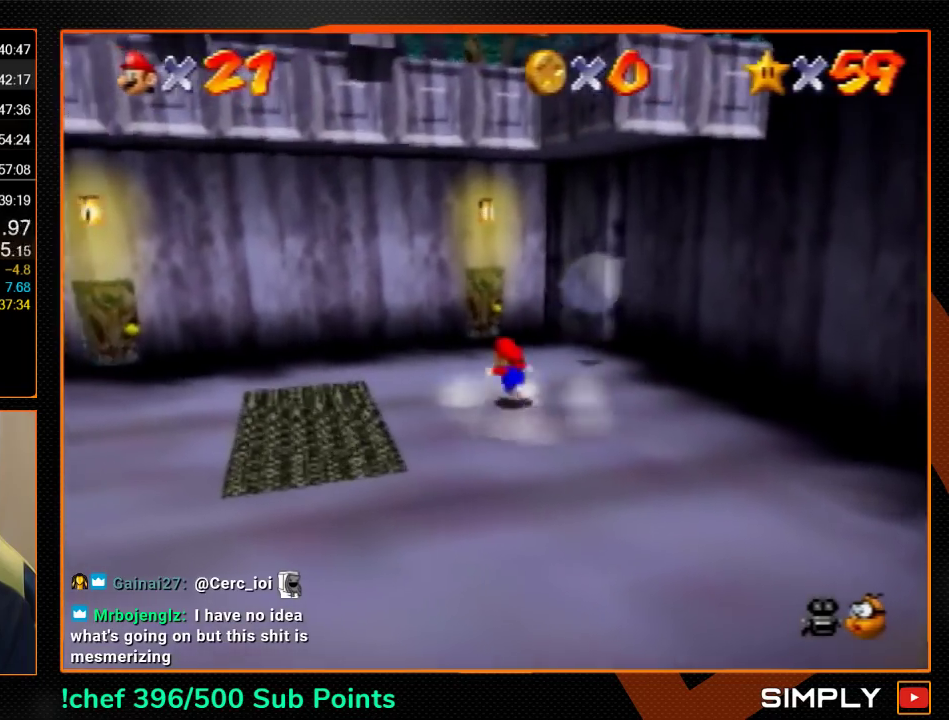
{"buttons": [], "left_stick": "up-right", "events": [[67, "left_stick", "down-left"], [200, "left_stick", "up-right"]]}
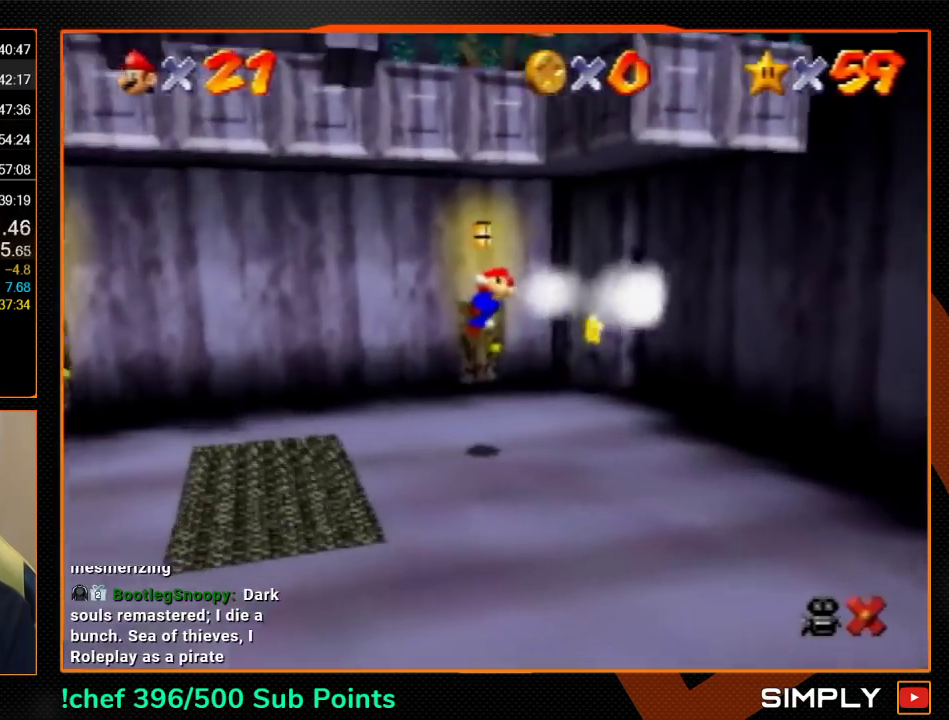
{"buttons": [], "left_stick": "up-right", "events": []}
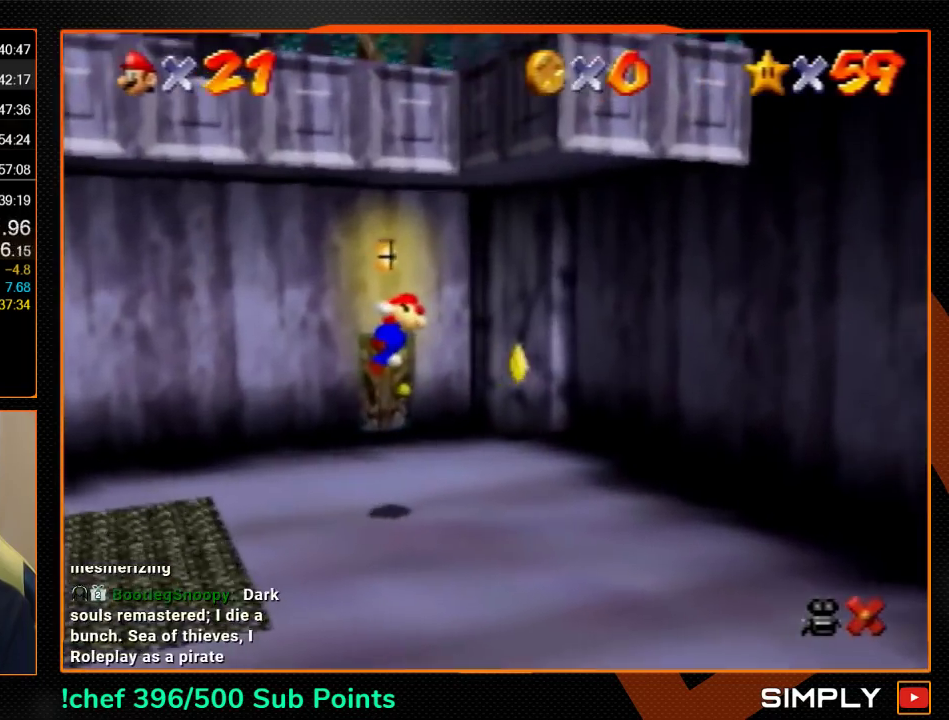
{"buttons": [], "left_stick": "up-right", "events": []}
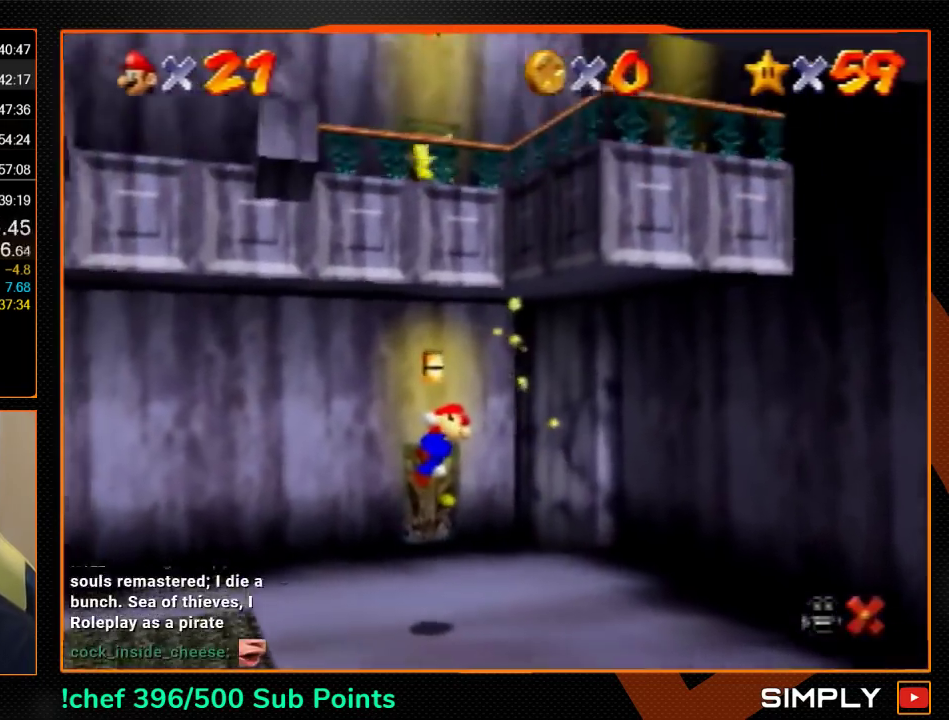
{"buttons": [], "left_stick": "up-right", "events": []}
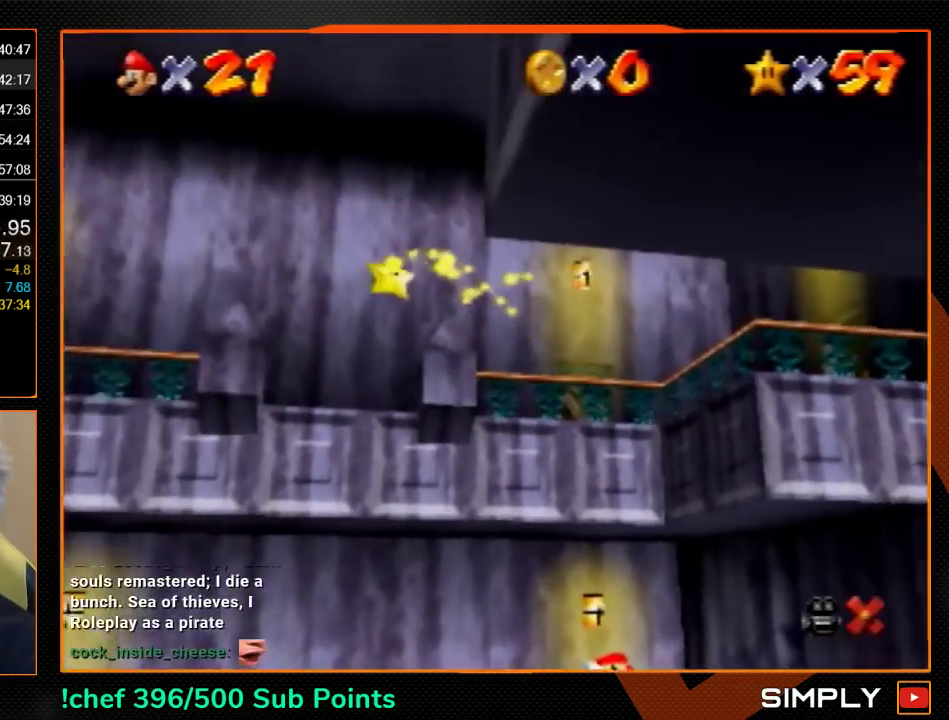
{"buttons": [], "left_stick": "up-right", "events": []}
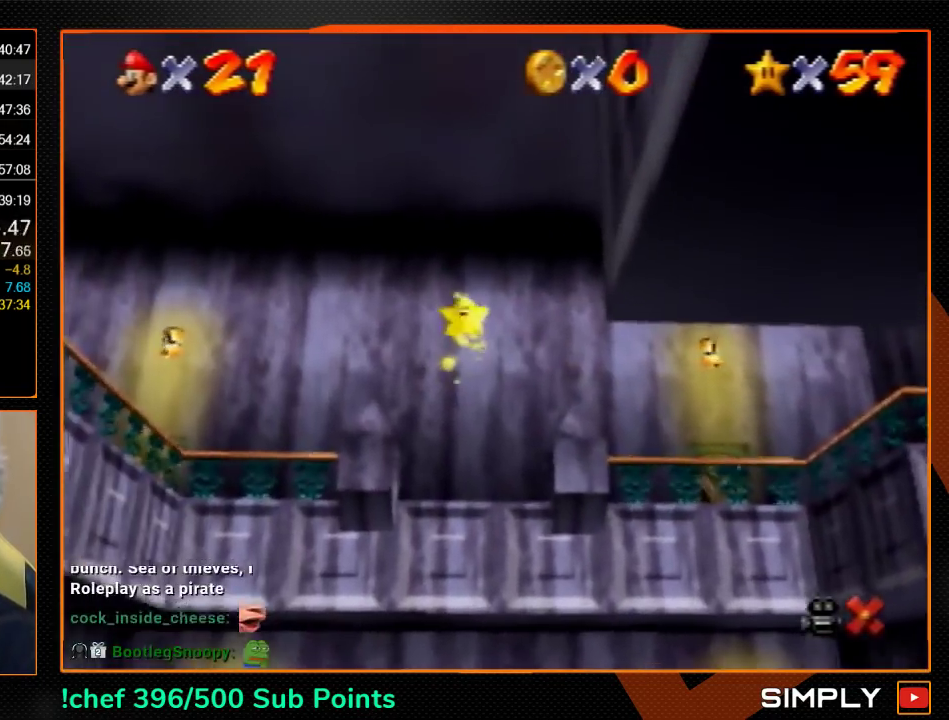
{"buttons": [], "left_stick": "up-right", "events": []}
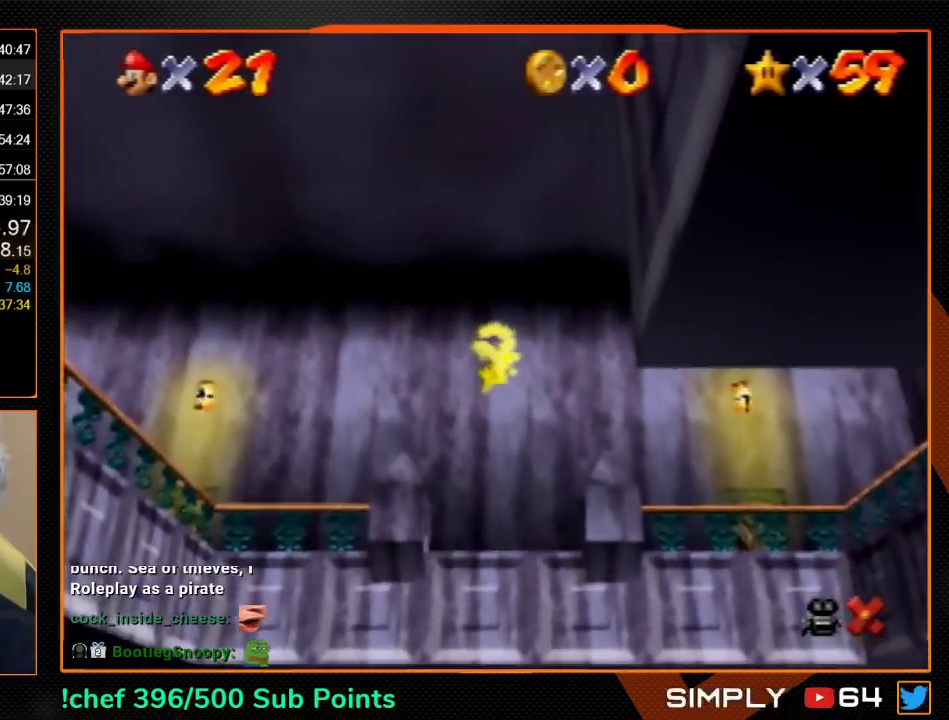
{"buttons": [], "left_stick": "up-right", "events": []}
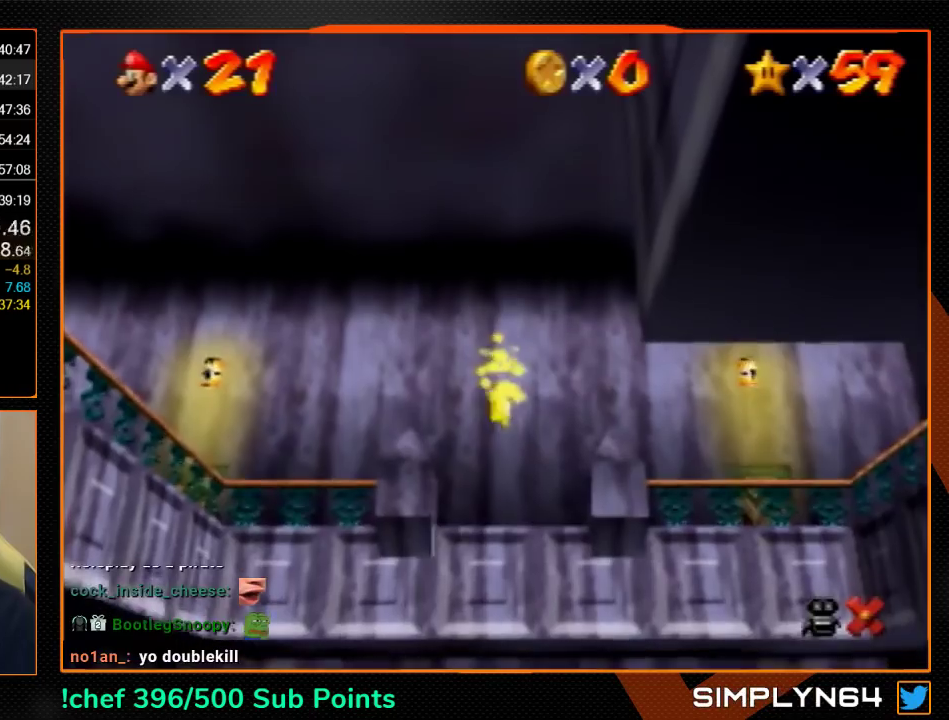
{"buttons": [], "left_stick": "up-right", "events": []}
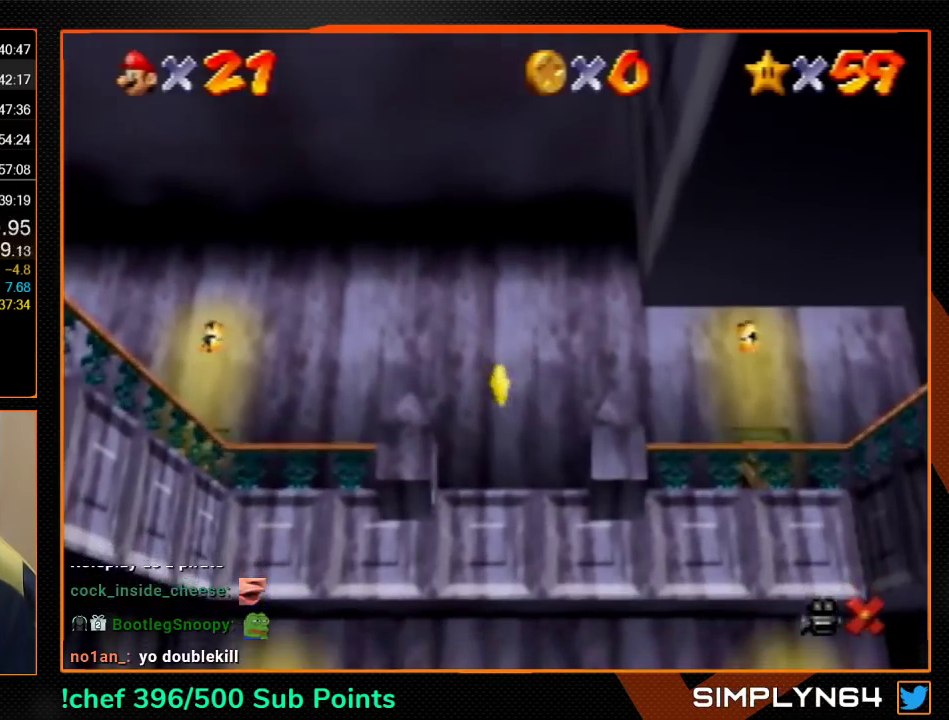
{"buttons": [], "left_stick": "up-right", "events": []}
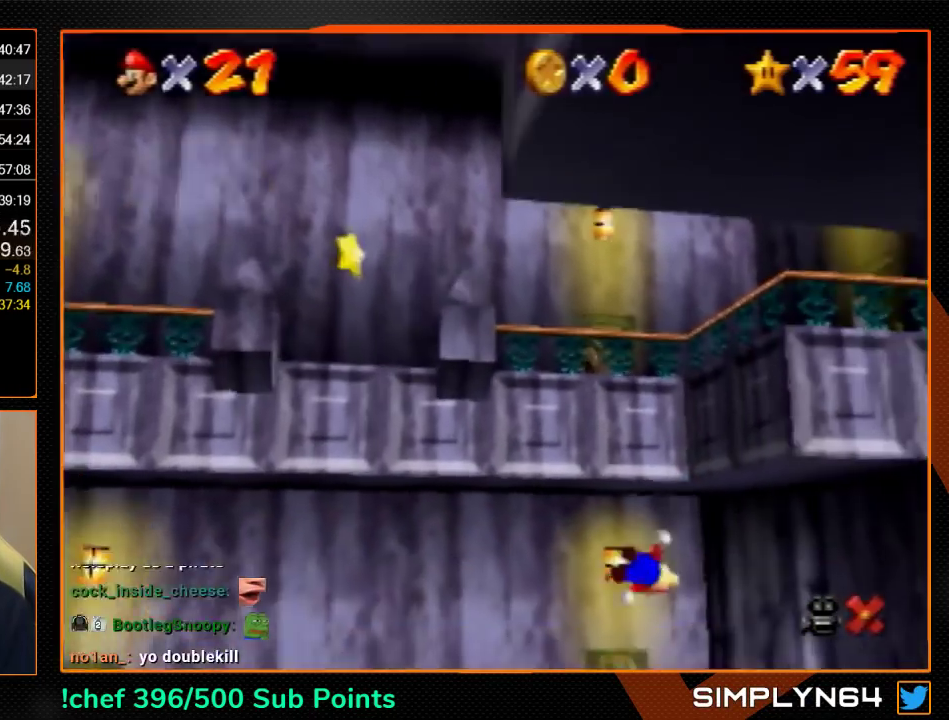
{"buttons": ["A"], "left_stick": "left", "events": [[267, "A", "down"], [267, "left_stick", "left"]]}
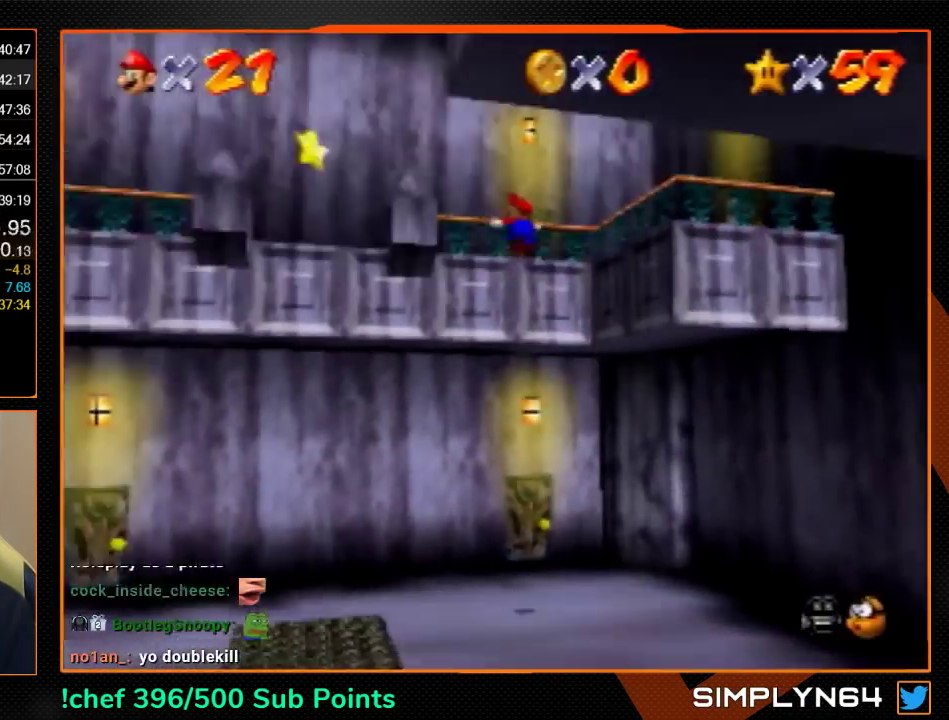
{"buttons": [], "left_stick": "center", "events": [[33, "B", "down"], [200, "B", "up"], [233, "A", "up"], [433, "left_stick", "center"]]}